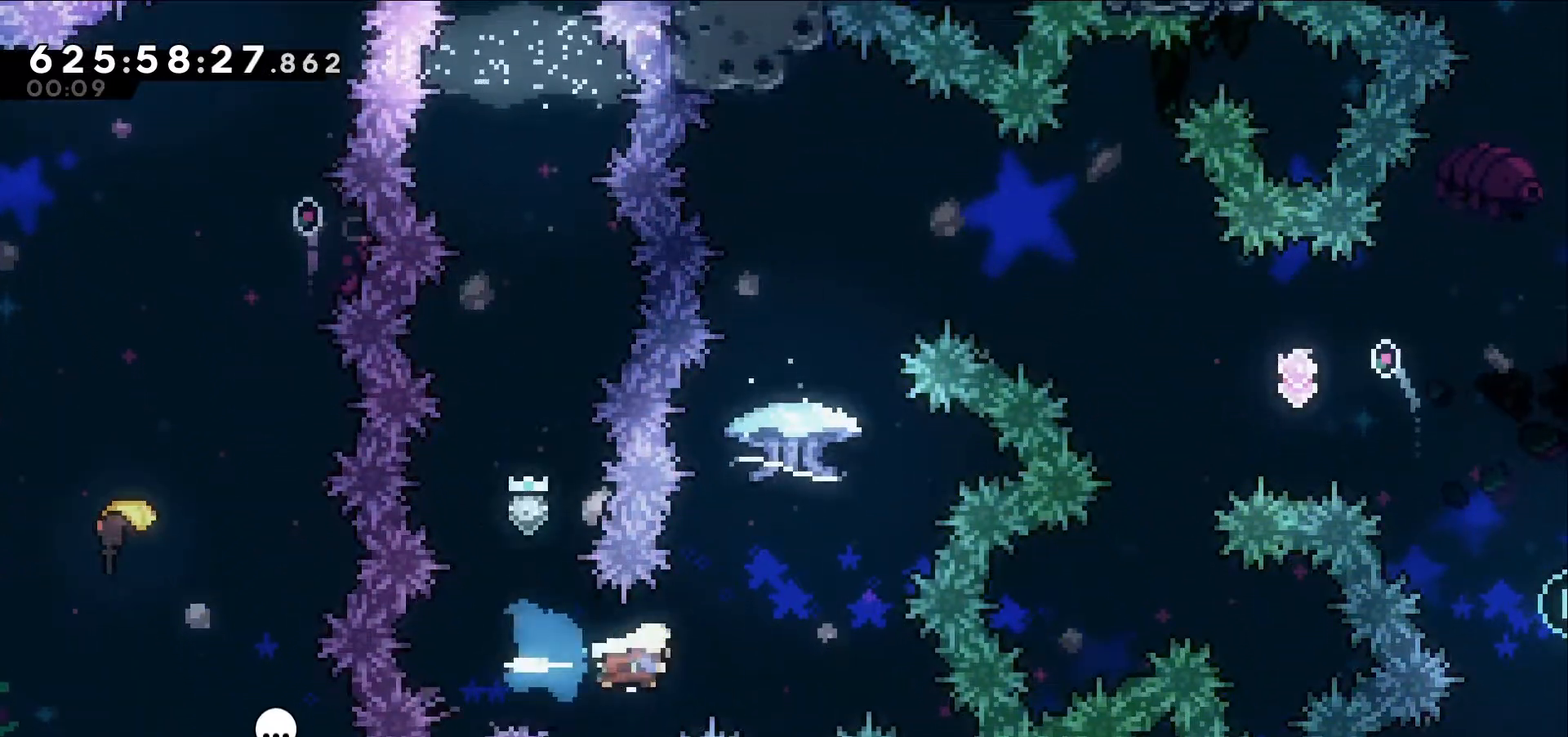
Gameplay with keyboard; each line is a JSON object with the keys held at the frame after it. "events" lists presses ("down") and releases ("up") of "dash", "demo", "down", "grab", "jump", "jump2", "left", "right" and "up" between this image and that frame as [ms after this image, input, new state], when the widget could be followed in between. No other keys are recorded. Mouse input is not recorded. Key names are as the overlay labels them; some are game actions (e.g. jump) rather than physical keys.
{"keys": ["grab", "up"], "events": [[17, "dash", "up"], [100, "up", "down"], [150, "right", "up"], [200, "dash", "down"], [334, "dash", "up"], [334, "grab", "down"]]}
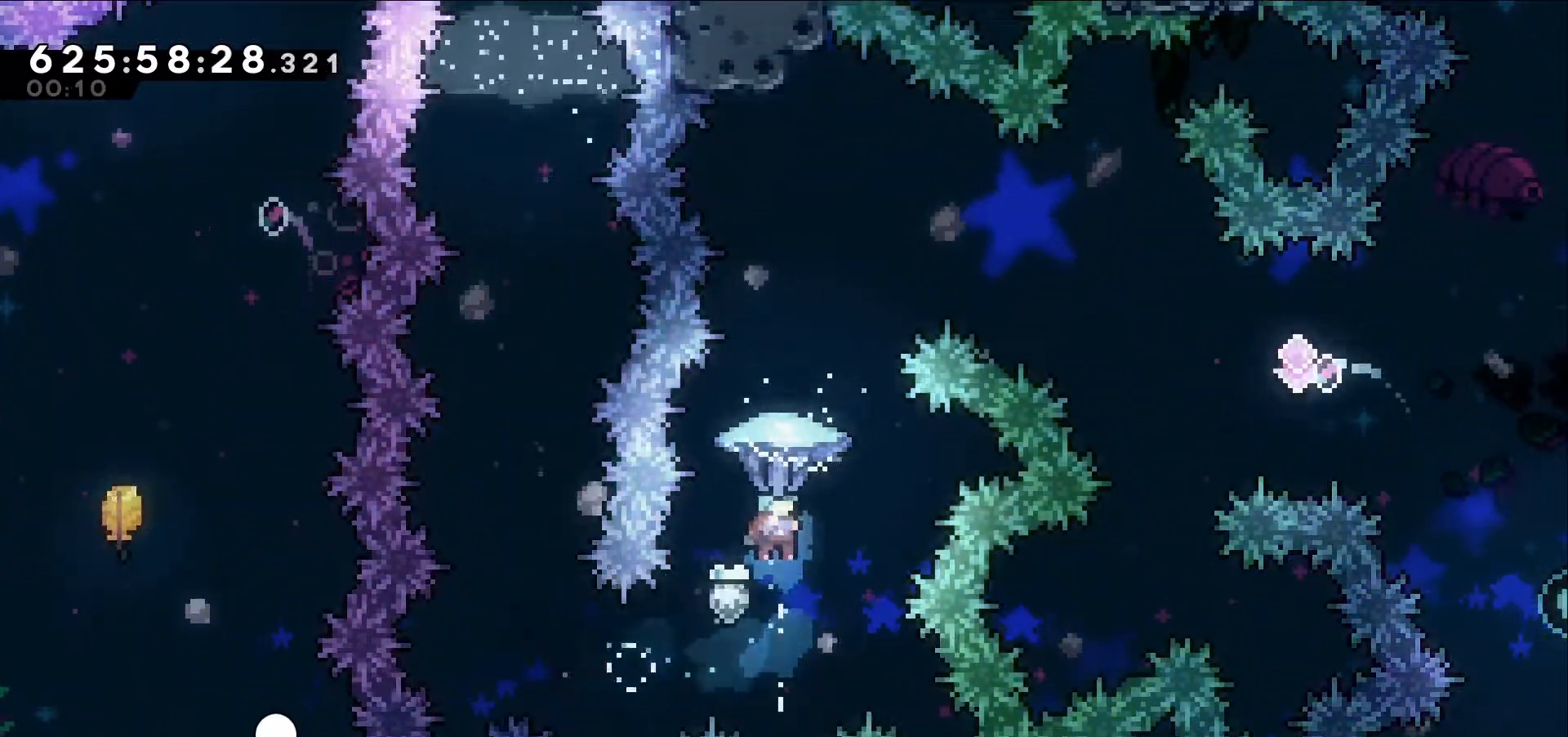
{"keys": ["grab", "right"], "events": [[67, "right", "down"], [67, "up", "up"]]}
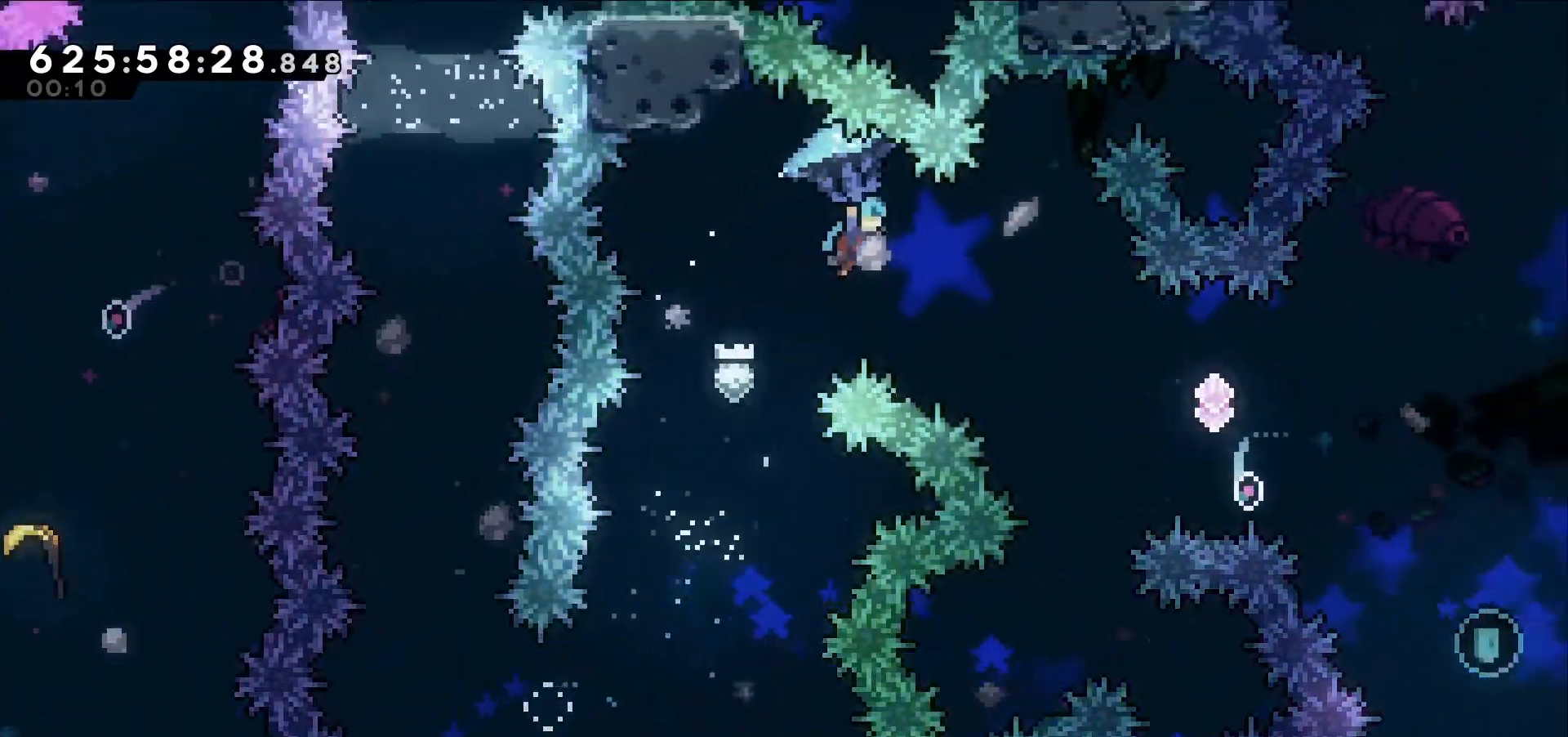
{"keys": ["grab"], "events": [[34, "right", "up"], [284, "right", "down"], [367, "right", "up"]]}
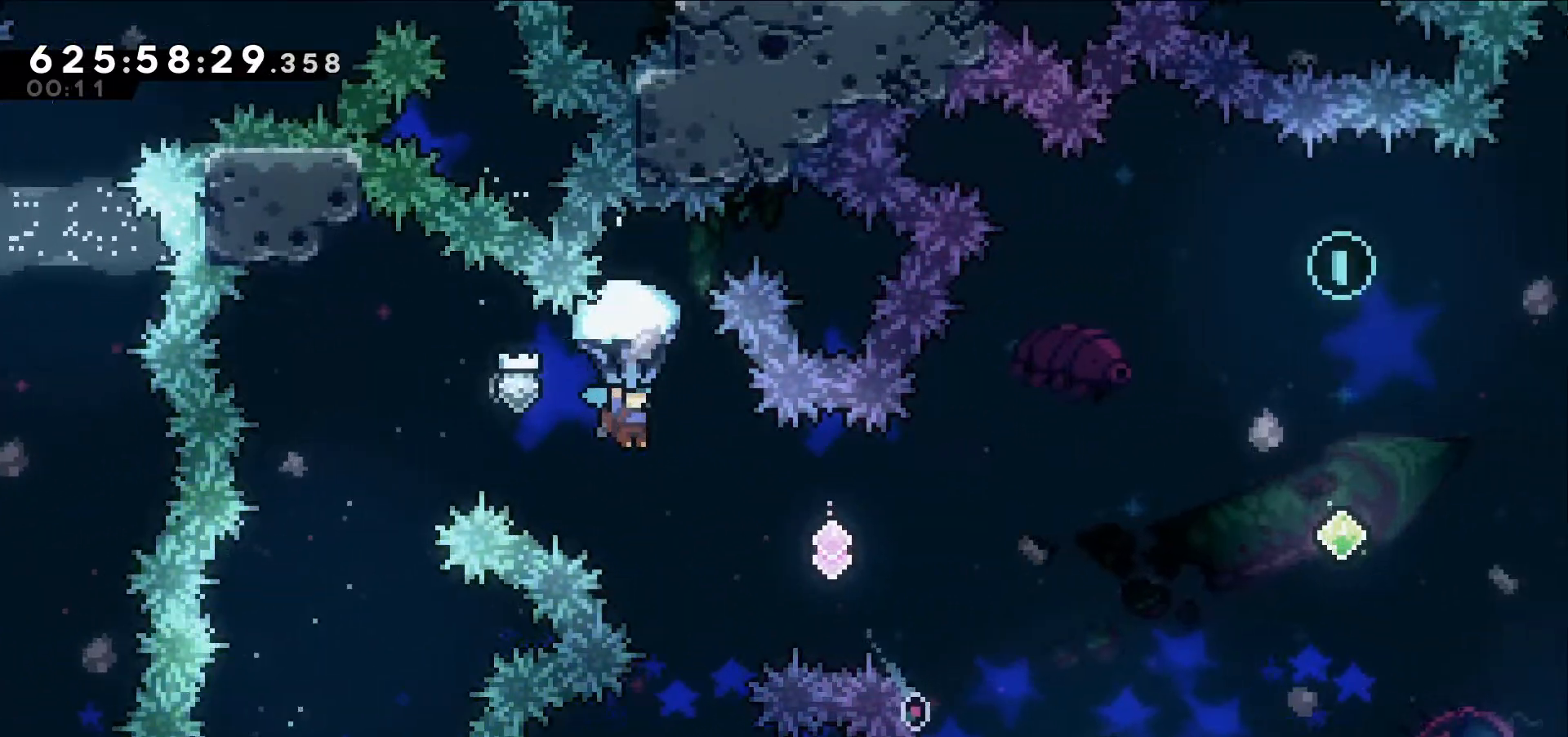
{"keys": ["grab", "right"], "events": [[100, "right", "down"]]}
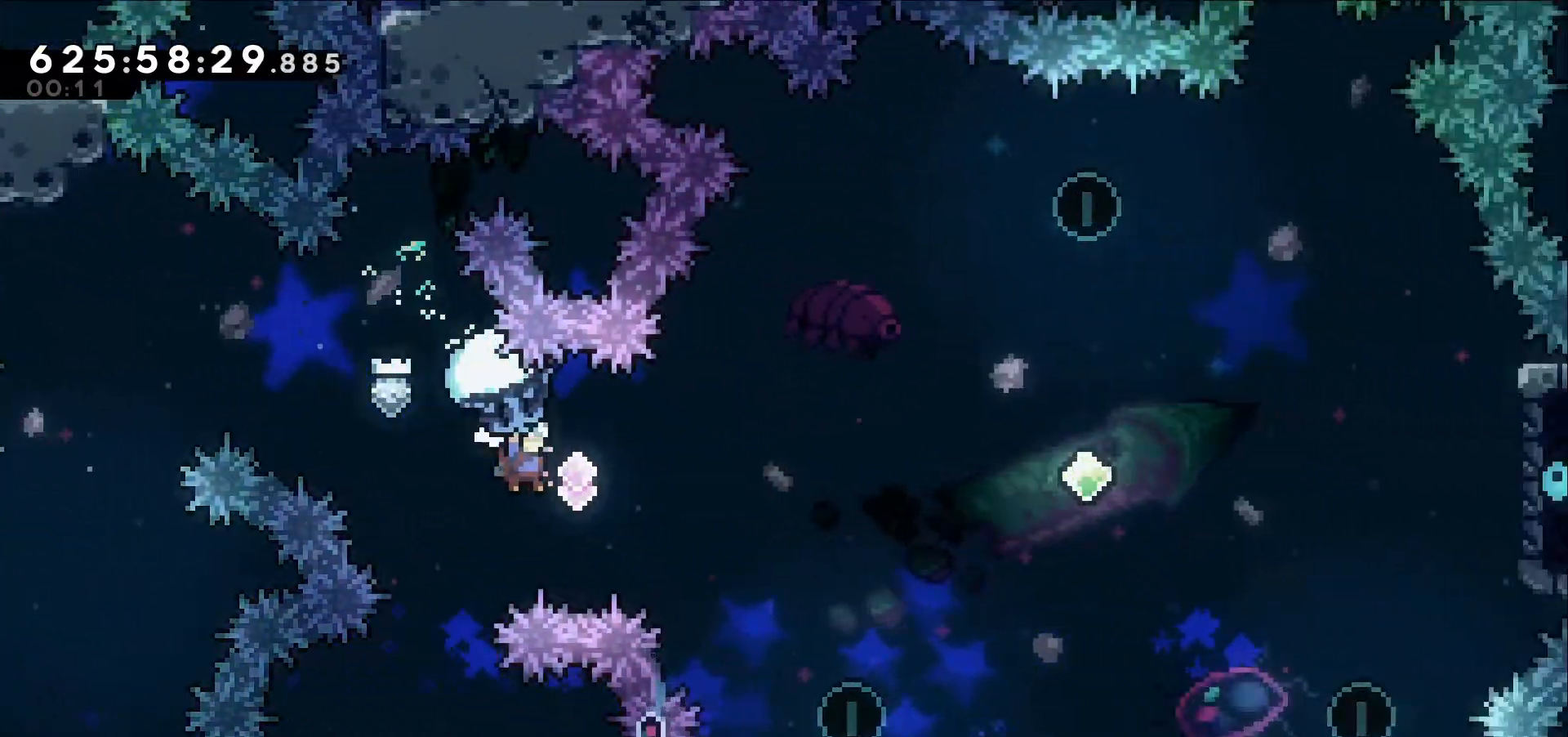
{"keys": ["dash", "right", "up"], "events": [[284, "up", "down"], [300, "grab", "up"], [400, "dash", "down"]]}
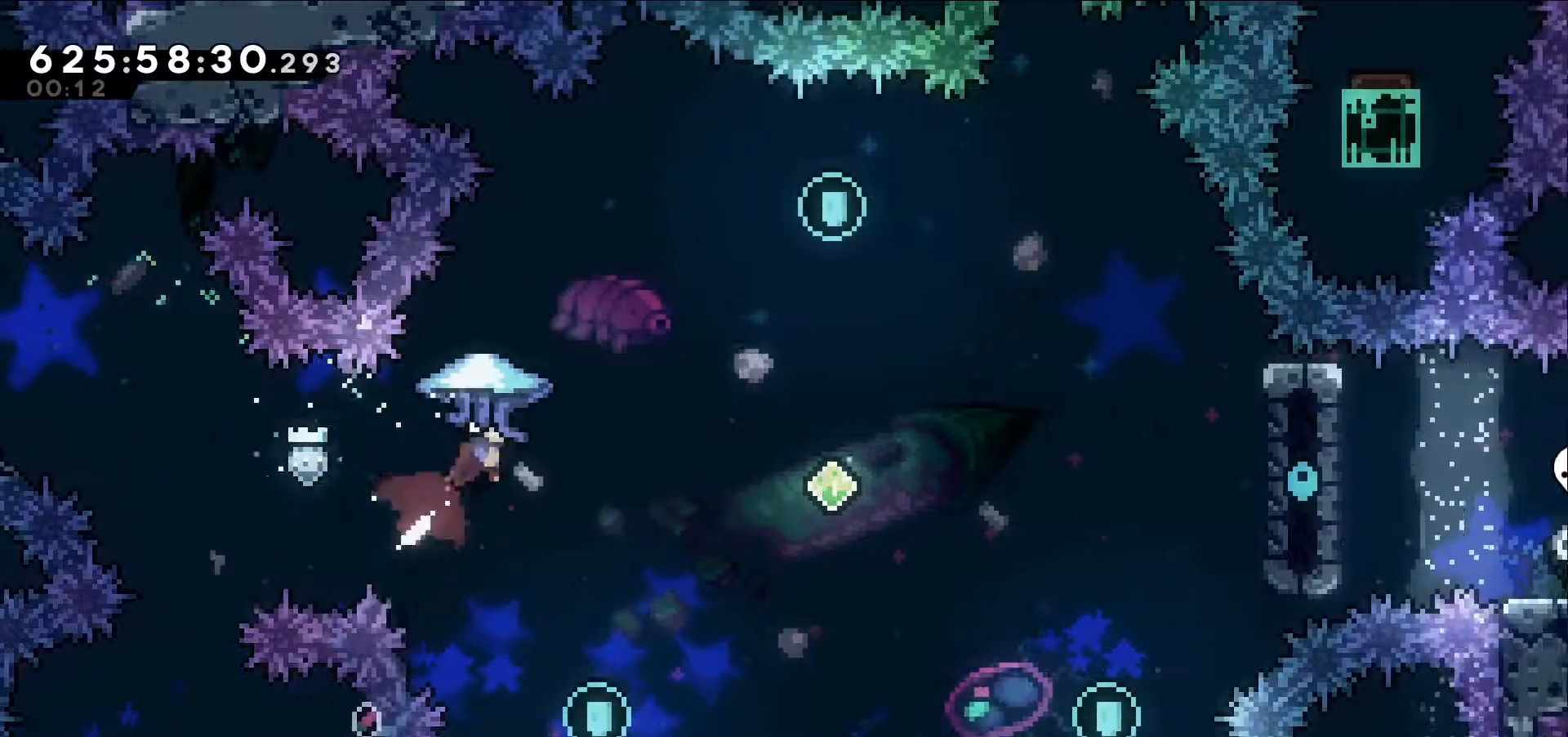
{"keys": ["grab", "right"], "events": [[34, "grab", "down"], [84, "dash", "up"], [334, "up", "up"]]}
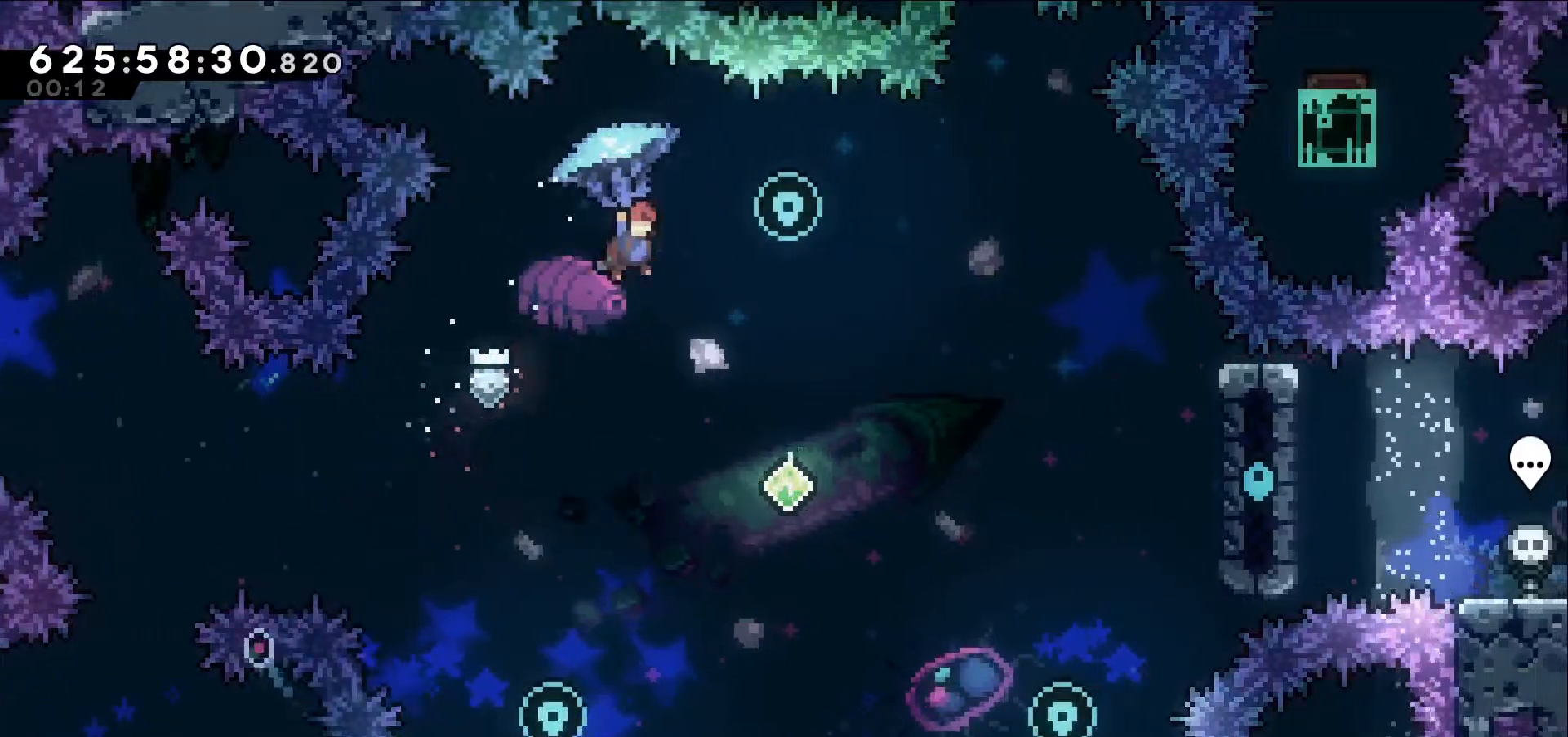
{"keys": ["down", "grab", "left"], "events": [[150, "down", "down"], [250, "right", "up"], [334, "left", "down"]]}
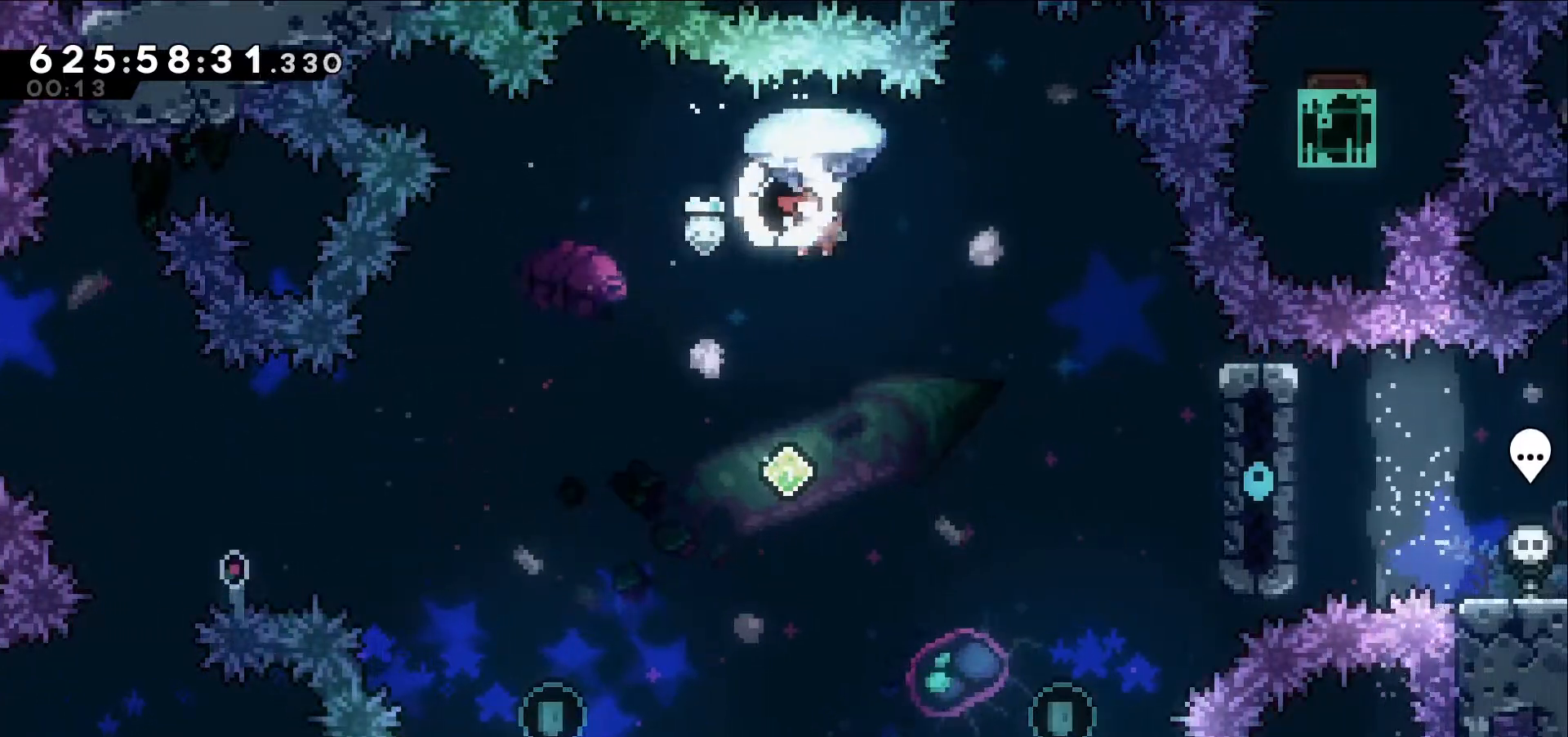
{"keys": ["grab", "left"], "events": [[34, "down", "up"], [117, "down", "down"], [350, "down", "up"], [450, "down", "down"], [500, "down", "up"]]}